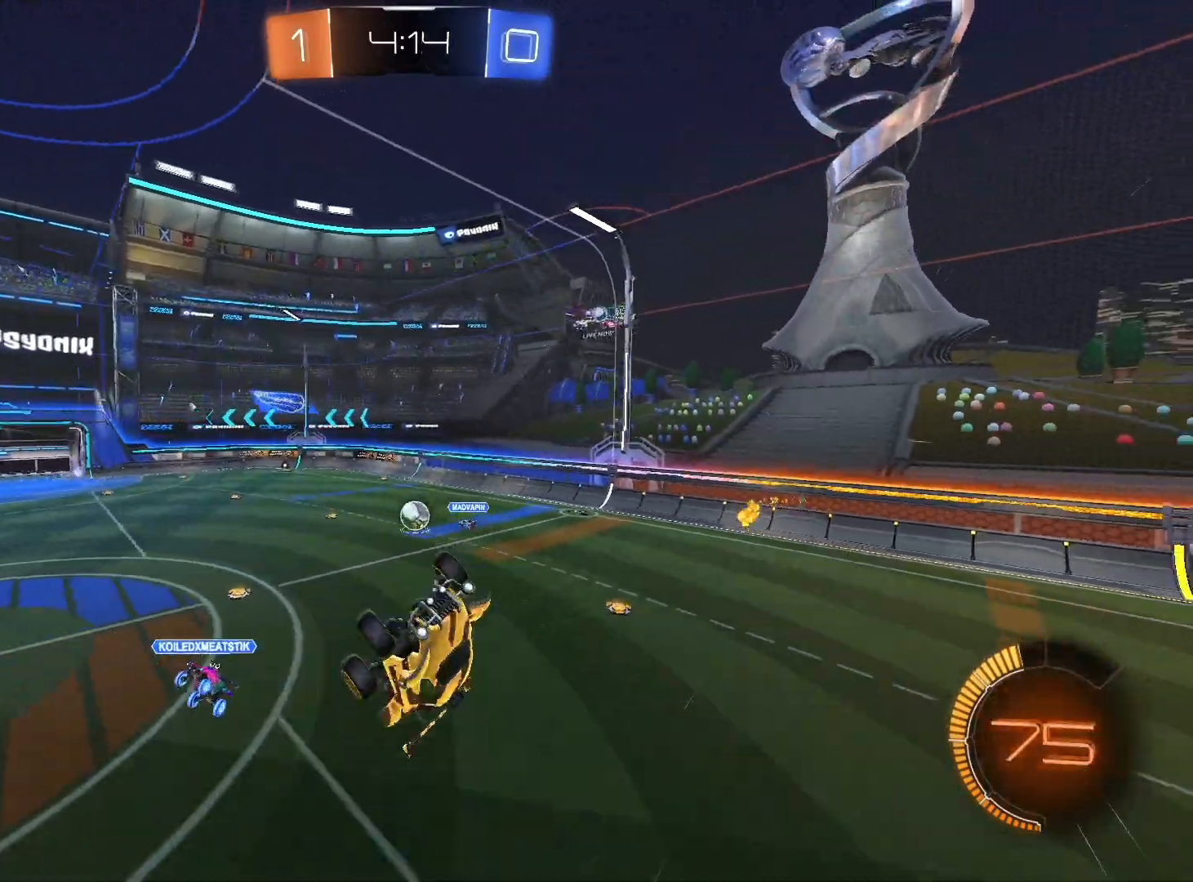
Gameplay with a controller (Xbox layout); each line is a JSON object with the inputs held at the frame after it. "events" lists button and stick changes between this image and that frame as [ms after this image, input, new state], when the widget could be followed in between. Not read: R3.
{"buttons": ["L1", "R2"], "left_stick": "left", "right_stick": "center", "events": [[467, "left_stick", "left"]]}
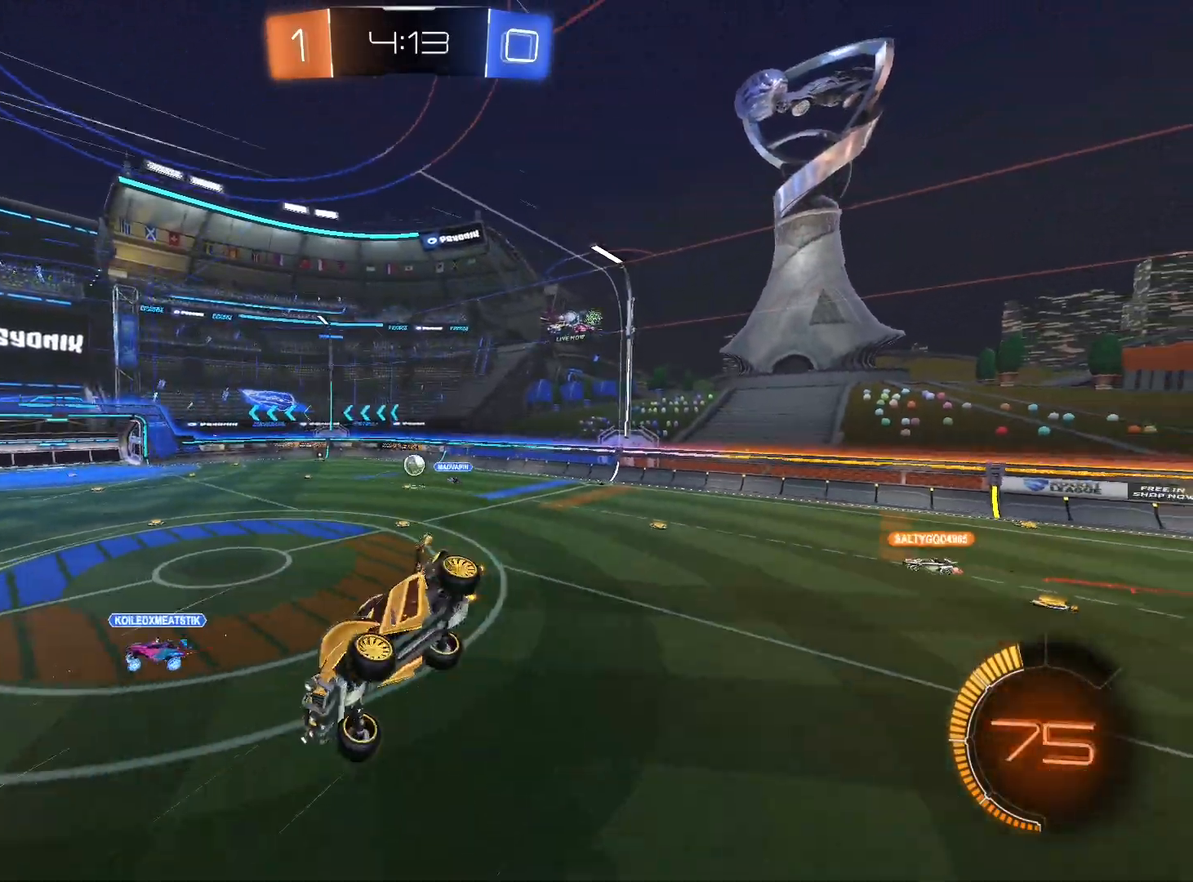
{"buttons": ["R2"], "left_stick": "left", "right_stick": "center", "events": [[67, "left_stick", "up-left"], [133, "L1", "up"], [267, "left_stick", "center"], [433, "left_stick", "left"]]}
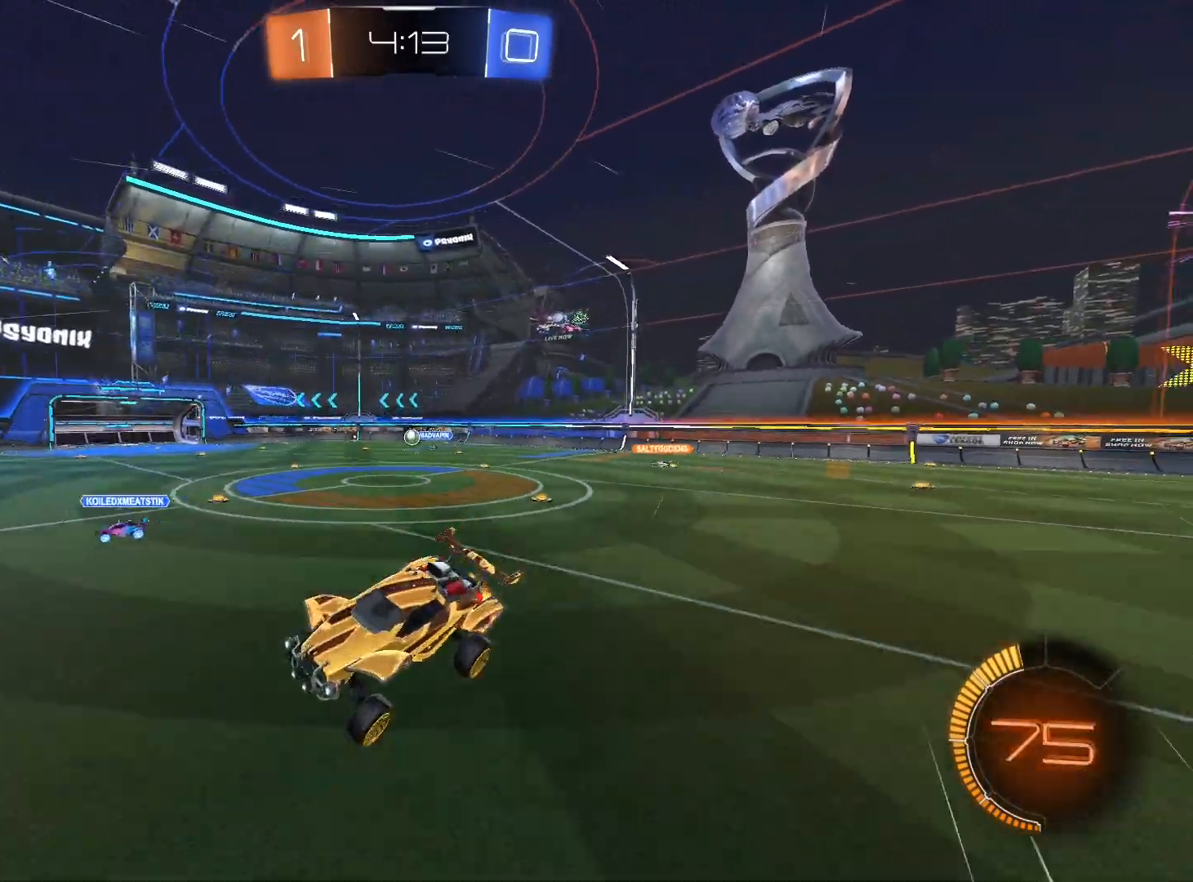
{"buttons": ["R2"], "left_stick": "left", "right_stick": "center", "events": []}
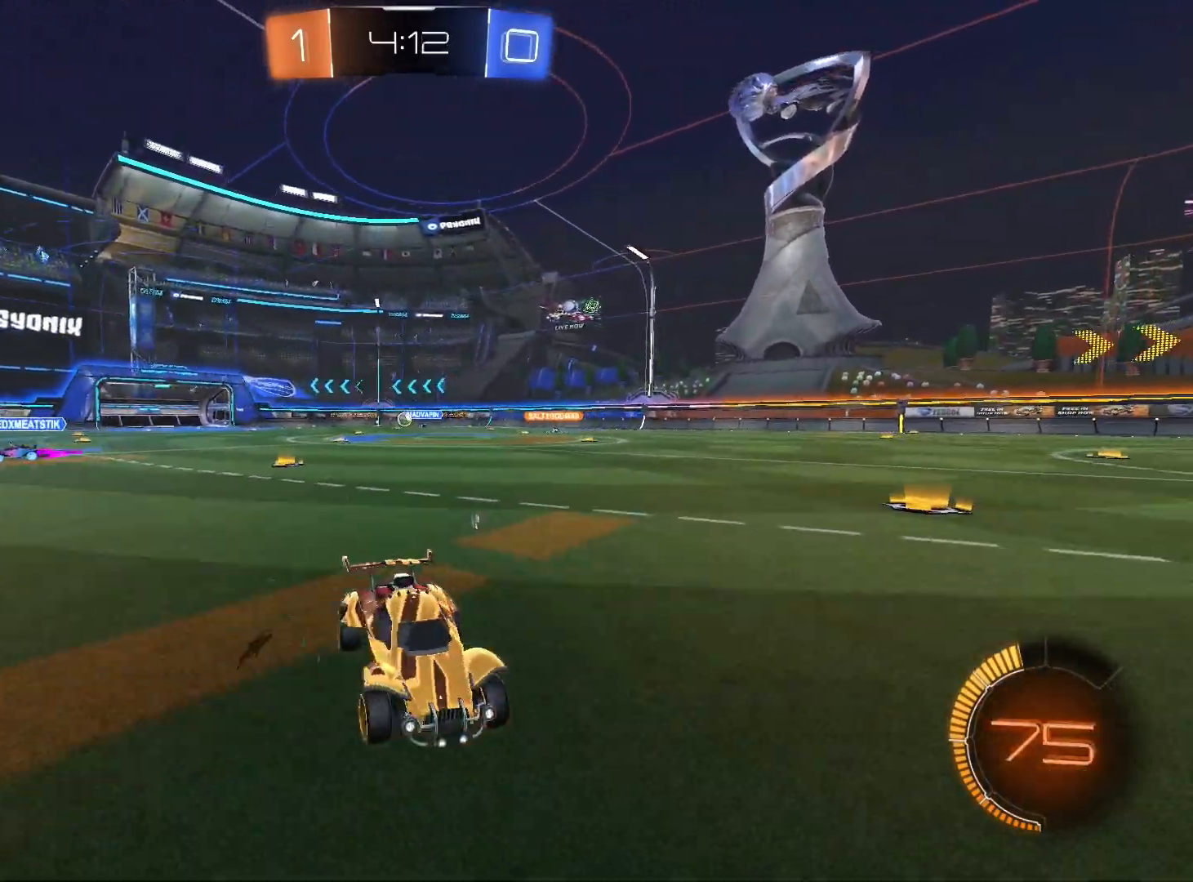
{"buttons": ["R1", "R2"], "left_stick": "right", "right_stick": "center", "events": [[100, "R1", "down"], [267, "left_stick", "center"], [500, "left_stick", "right"]]}
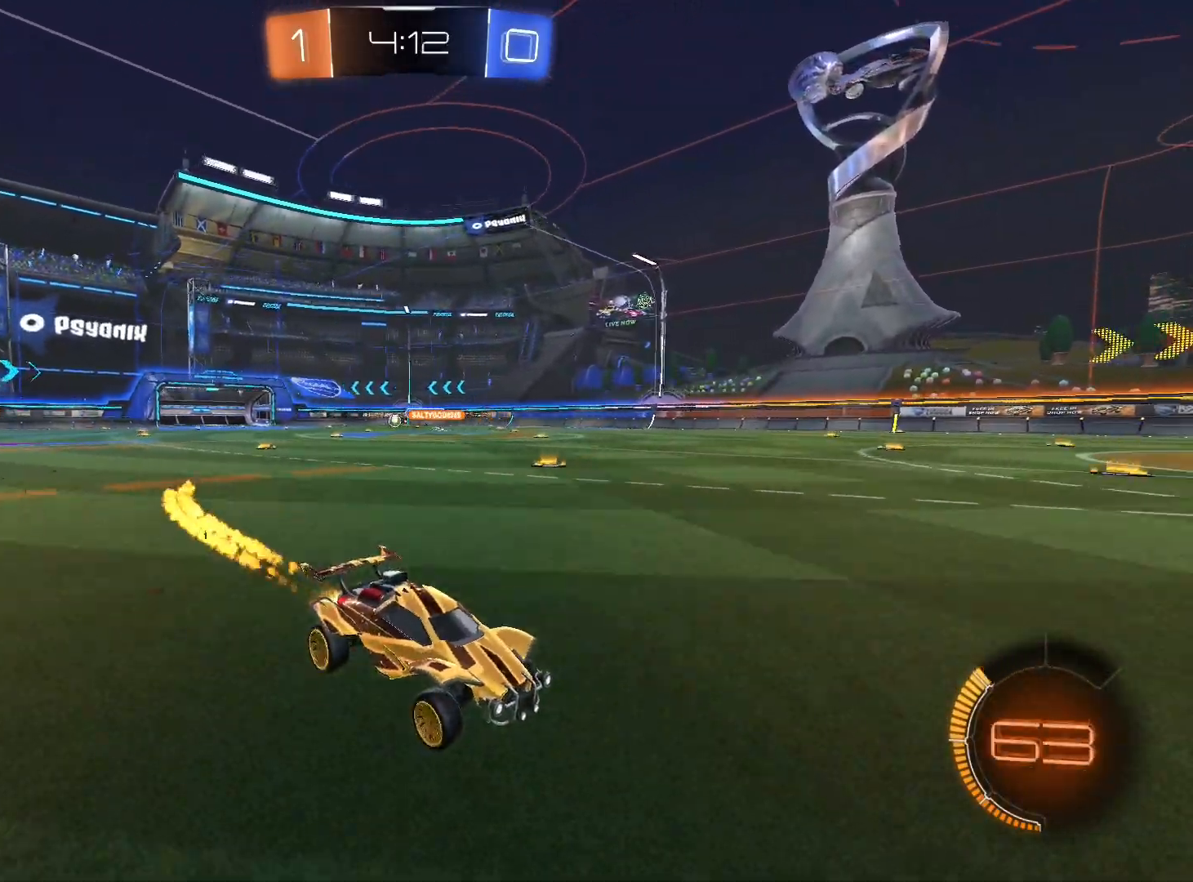
{"buttons": ["R2"], "left_stick": "left", "right_stick": "center", "events": [[100, "left_stick", "center"], [167, "R1", "up"], [167, "left_stick", "left"], [267, "L1", "down"], [333, "L1", "up"]]}
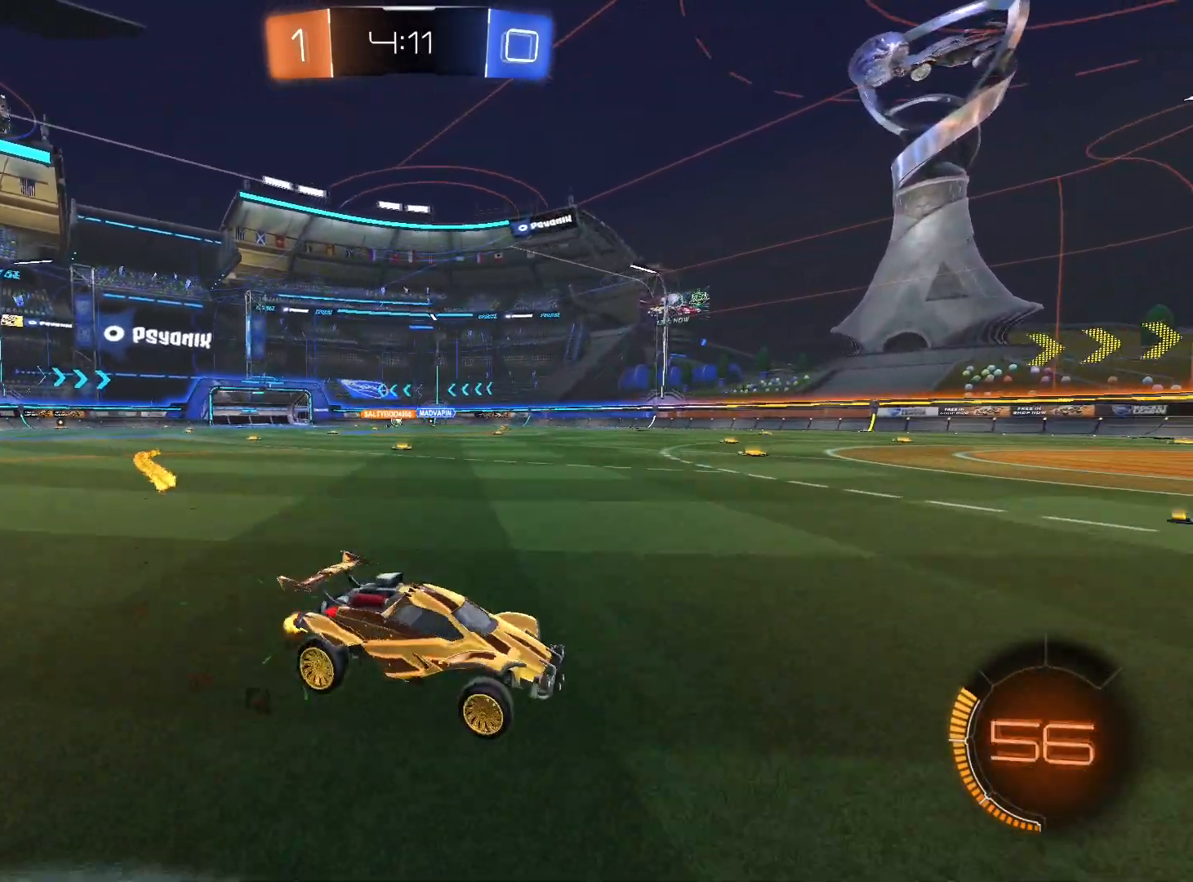
{"buttons": ["R2"], "left_stick": "left", "right_stick": "center", "events": [[67, "R1", "down"], [500, "R1", "up"]]}
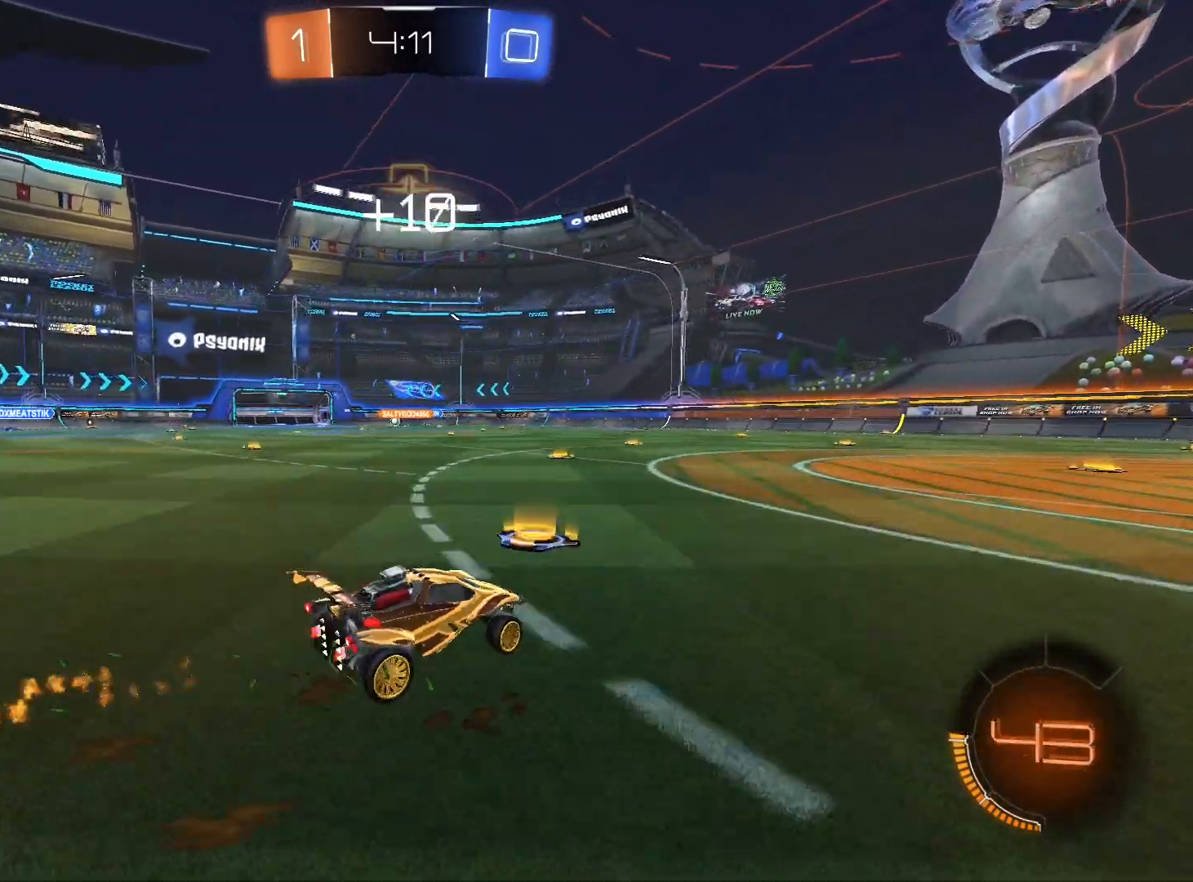
{"buttons": ["R2"], "left_stick": "center", "right_stick": "center", "events": [[133, "R1", "down"], [400, "R1", "up"], [400, "left_stick", "center"]]}
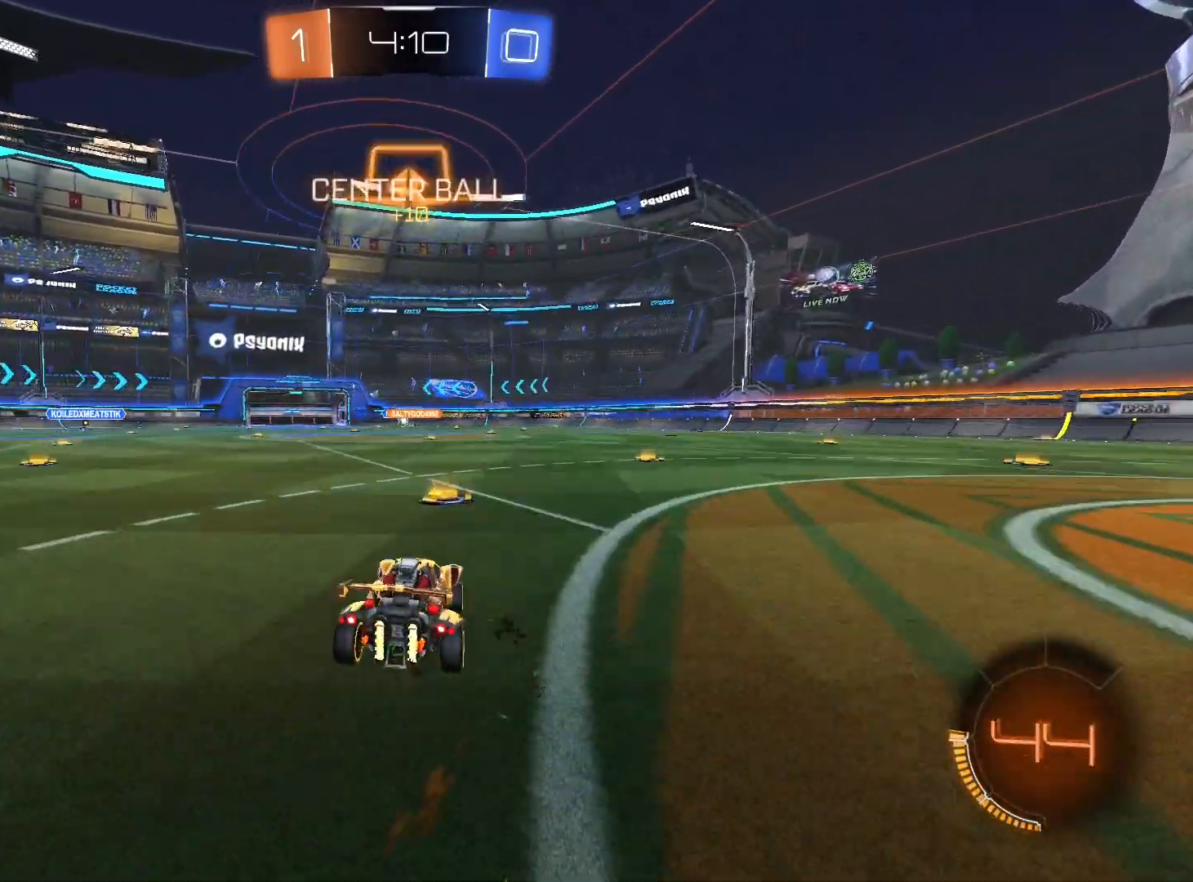
{"buttons": ["R2"], "left_stick": "center", "right_stick": "center", "events": [[167, "R1", "down"], [333, "R1", "up"]]}
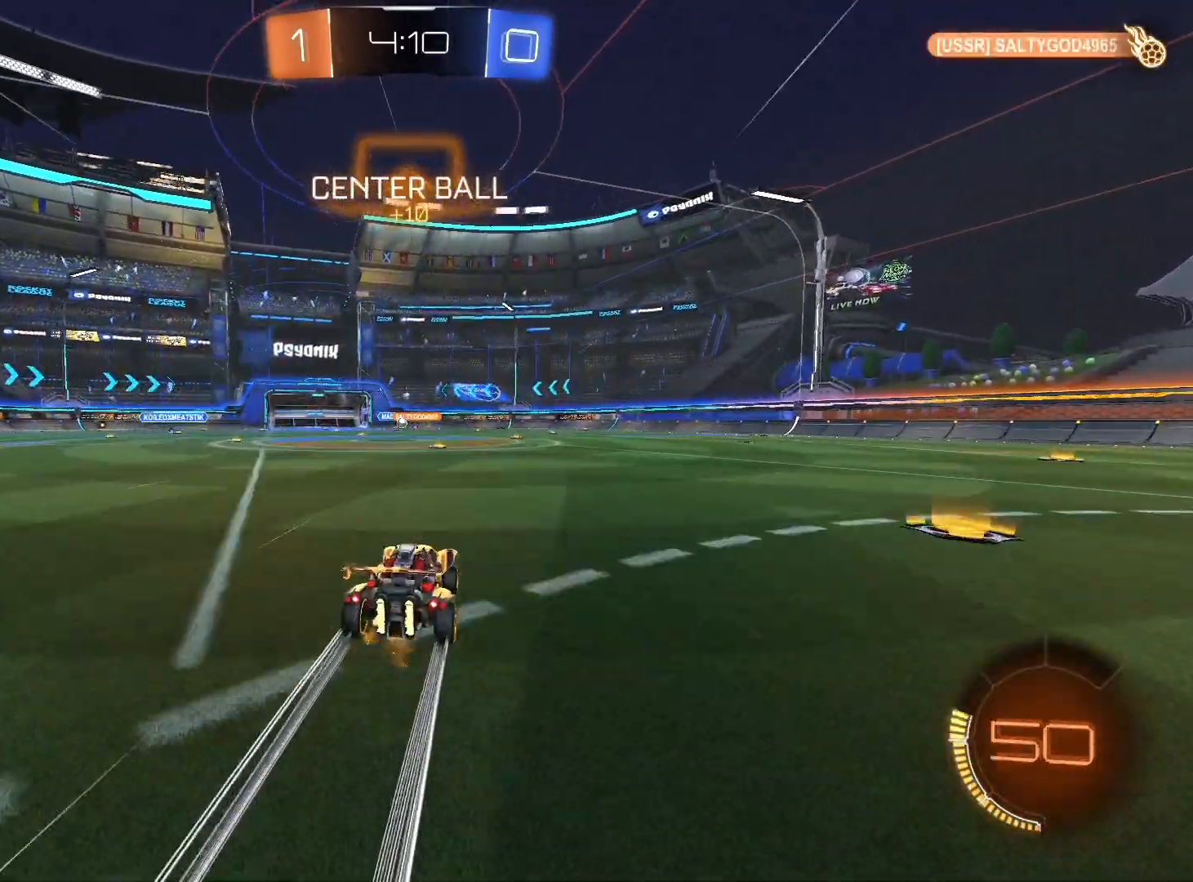
{"buttons": ["R2"], "left_stick": "center", "right_stick": "center", "events": [[200, "left_stick", "left"], [333, "left_stick", "center"]]}
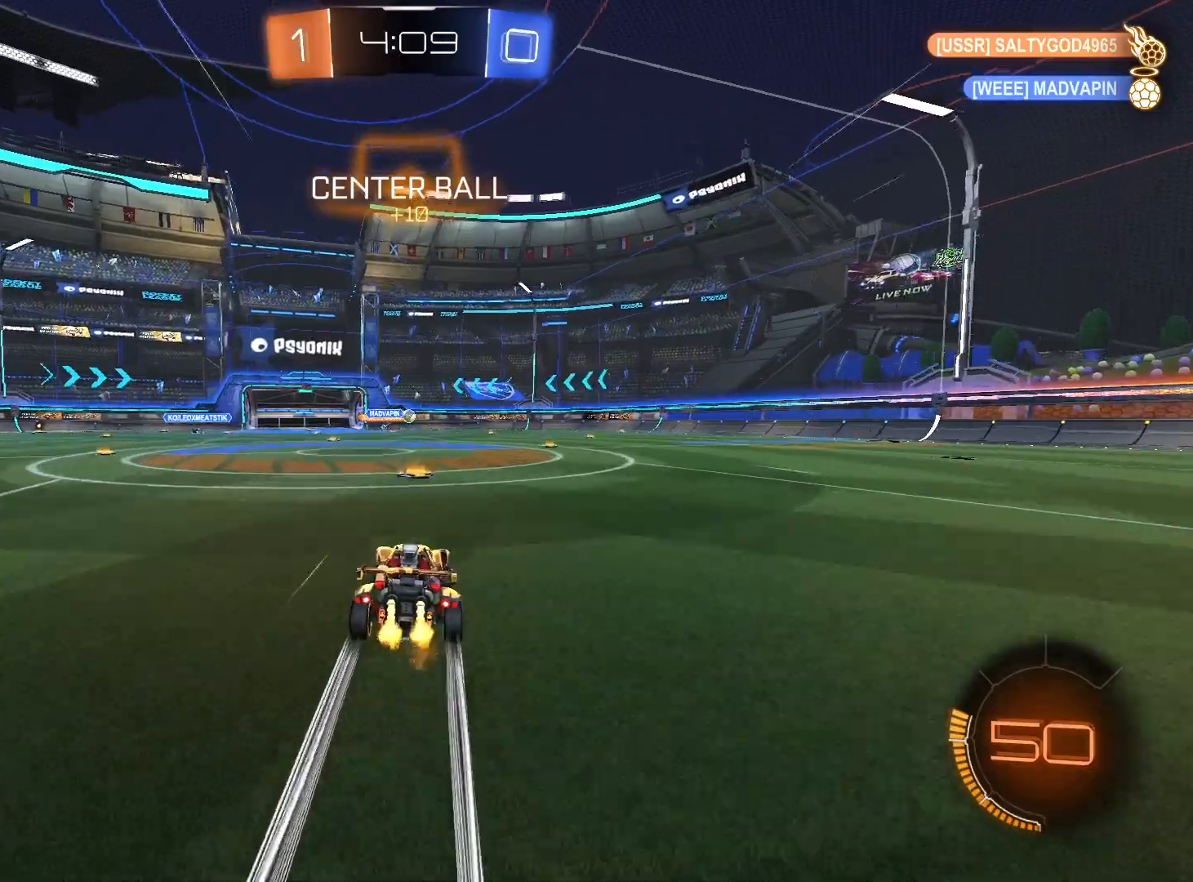
{"buttons": ["R2"], "left_stick": "left", "right_stick": "center", "events": [[267, "left_stick", "right"], [467, "left_stick", "left"]]}
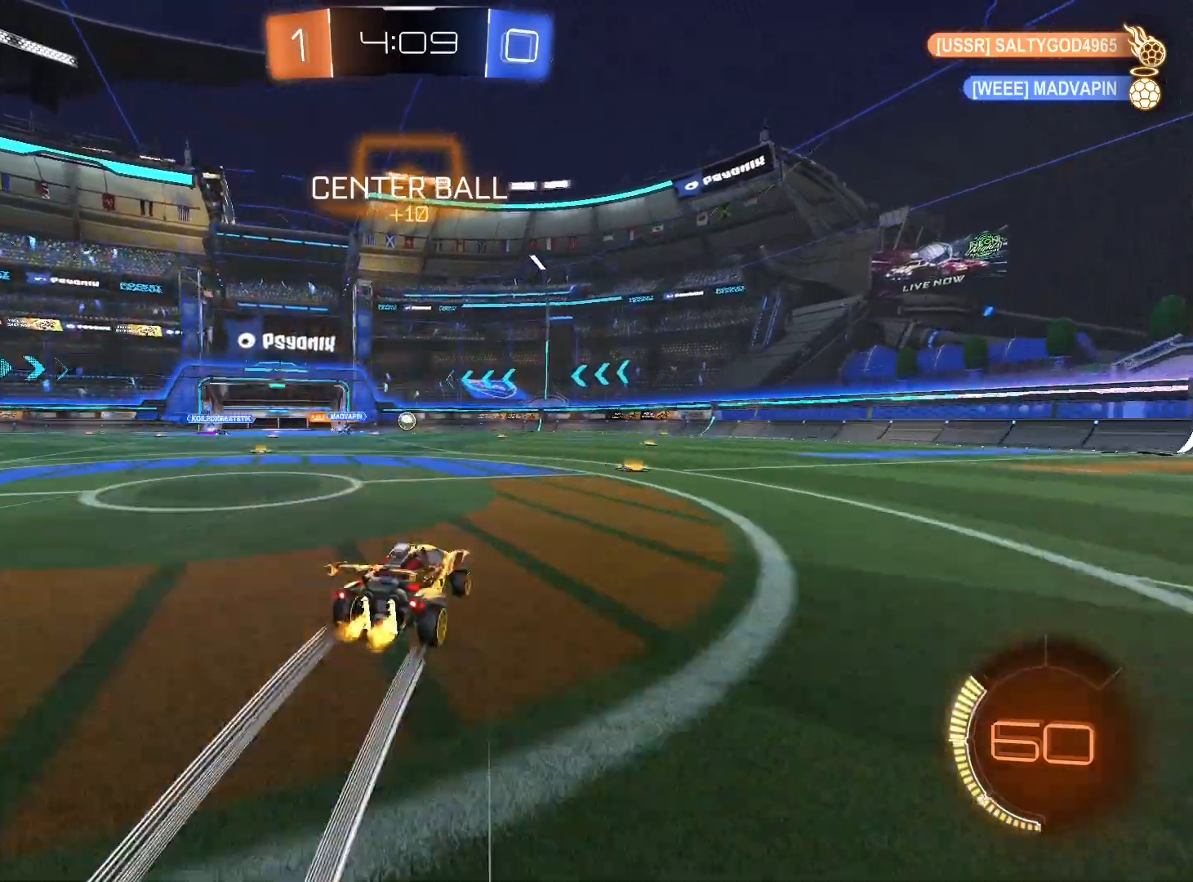
{"buttons": ["R2"], "left_stick": "down-right", "right_stick": "center", "events": [[133, "left_stick", "right"], [467, "left_stick", "down-right"]]}
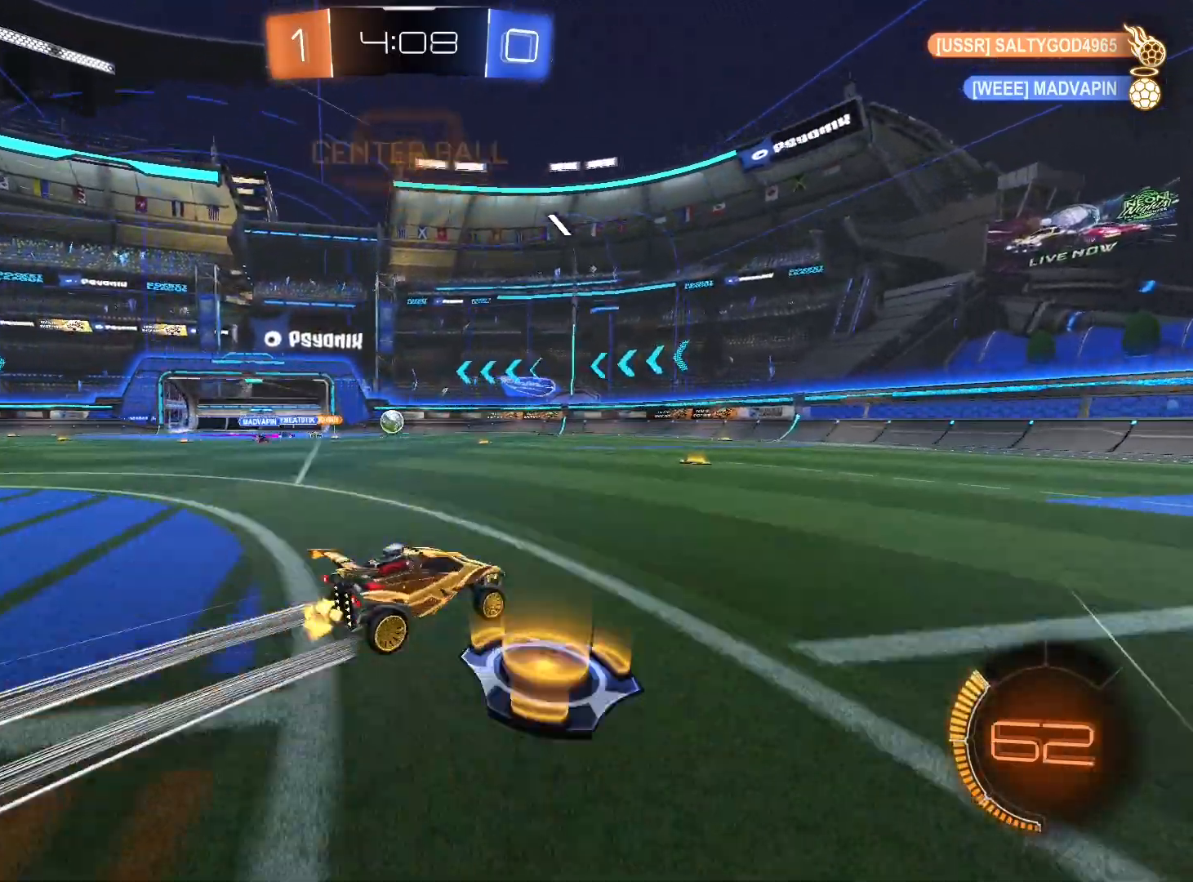
{"buttons": ["R2"], "left_stick": "down-right", "right_stick": "center", "events": []}
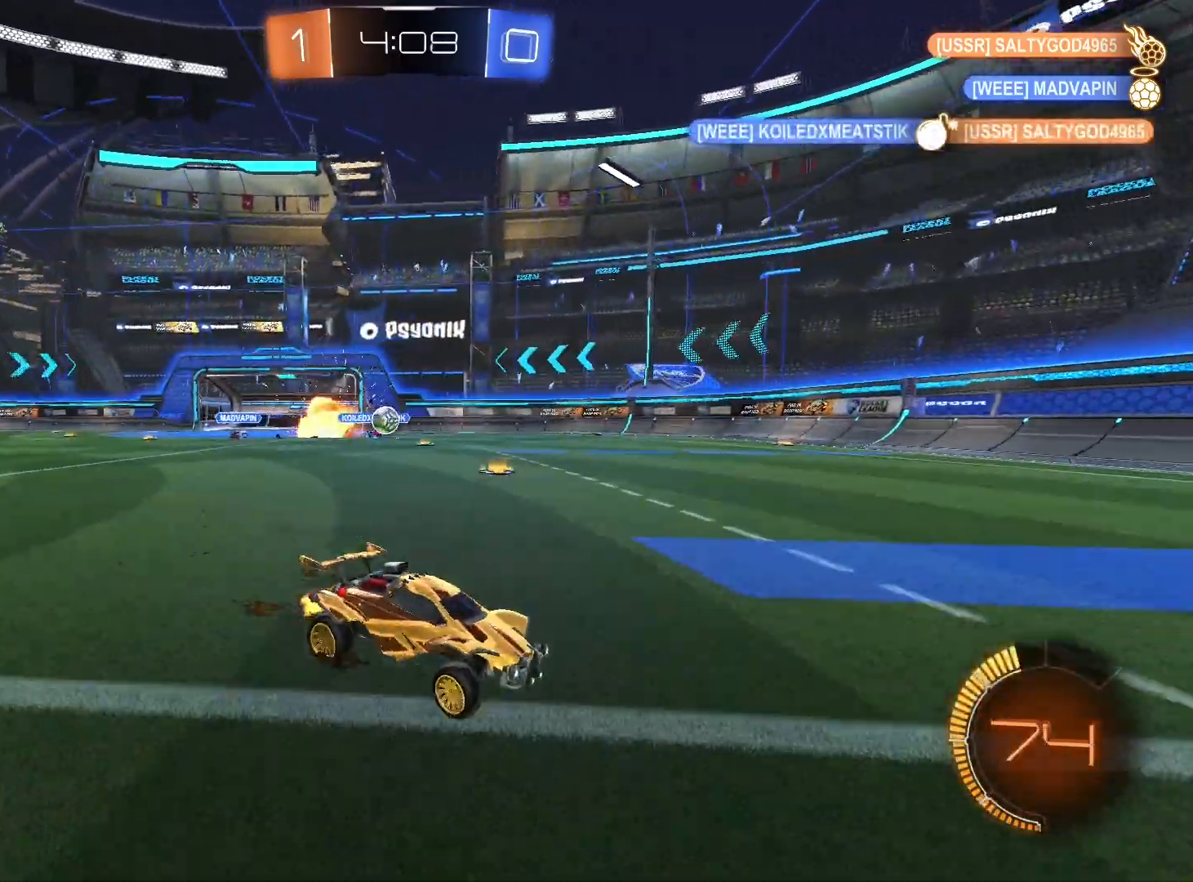
{"buttons": ["L2", "R2"], "left_stick": "left", "right_stick": "center", "events": [[67, "left_stick", "left"], [400, "L2", "down"]]}
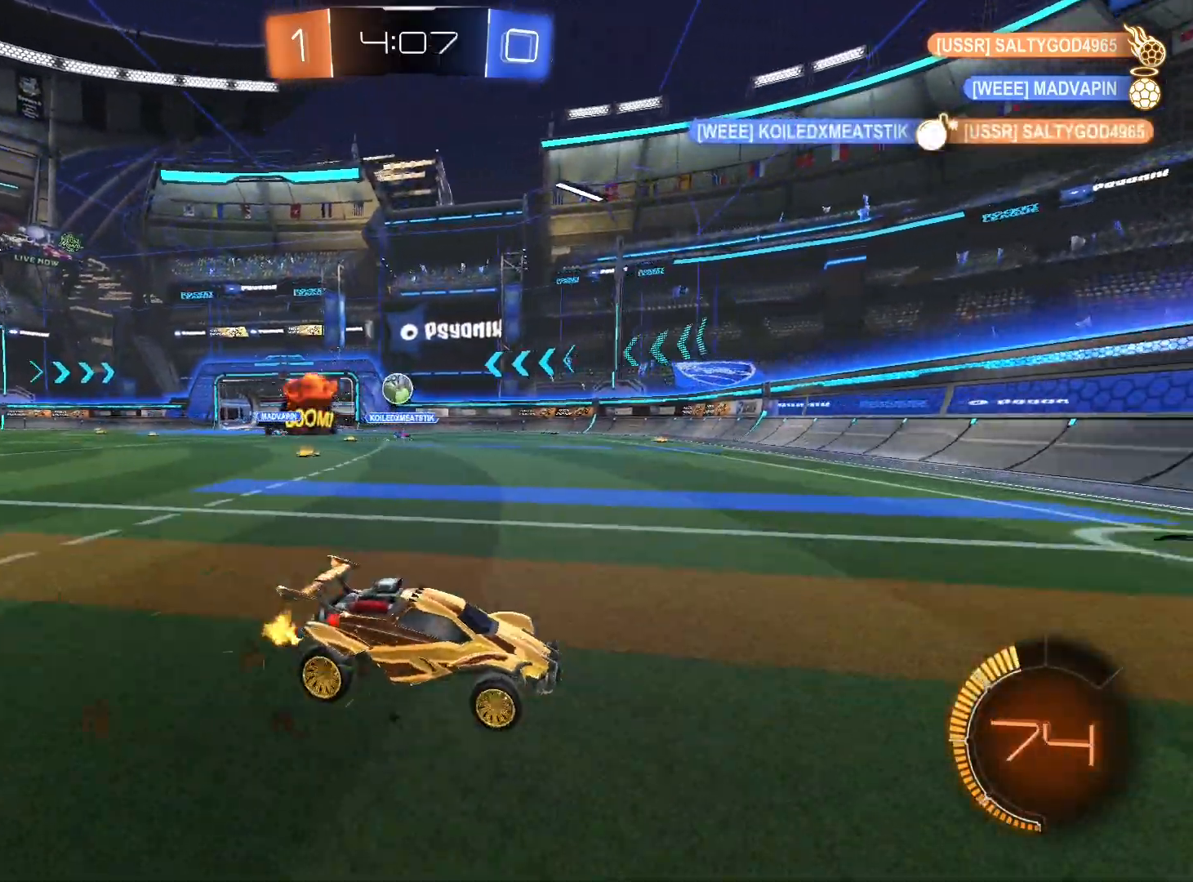
{"buttons": ["R2"], "left_stick": "left", "right_stick": "center", "events": [[67, "L2", "up"], [167, "L2", "down"], [267, "L2", "up"]]}
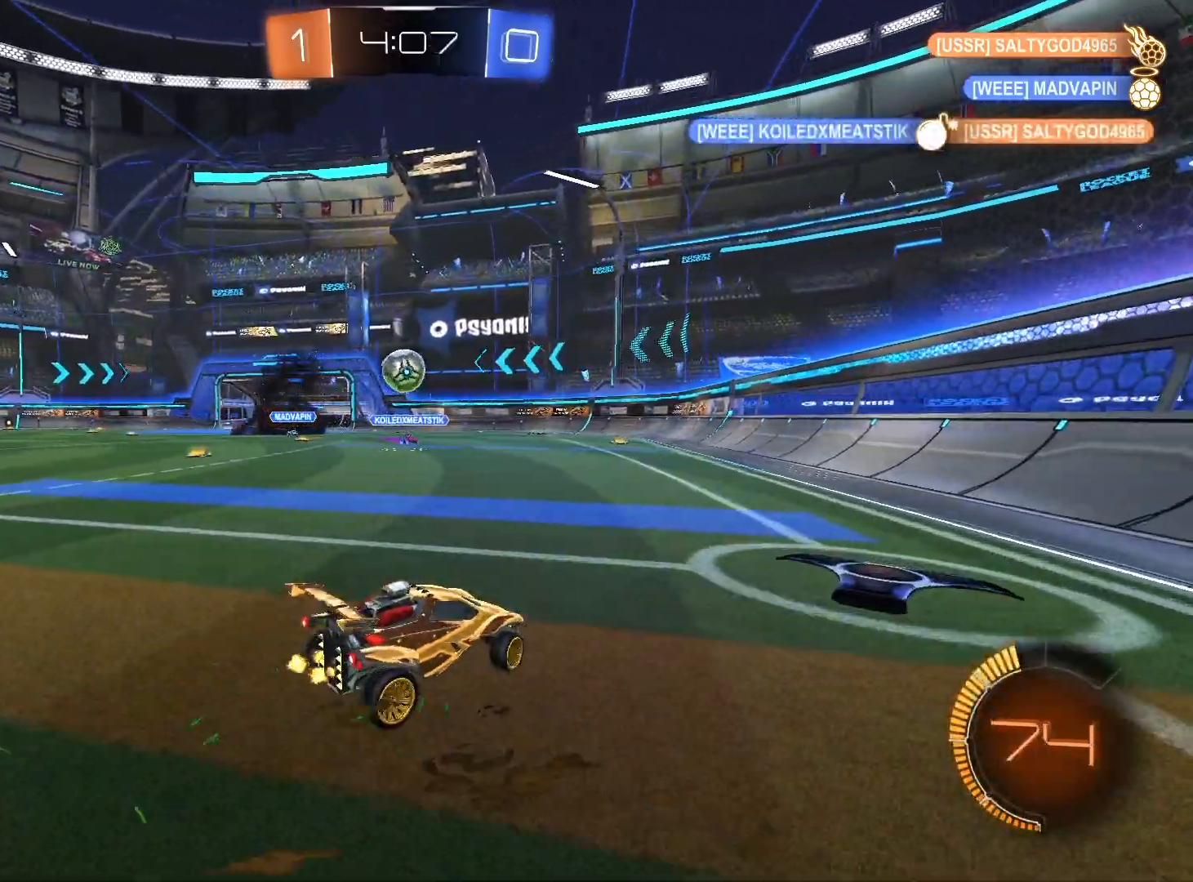
{"buttons": ["A", "L1", "R1", "R2"], "left_stick": "left", "right_stick": "center", "events": [[67, "R1", "down"], [100, "left_stick", "center"], [167, "left_stick", "left"], [300, "left_stick", "down"], [367, "A", "down"], [400, "L1", "down"], [467, "left_stick", "left"]]}
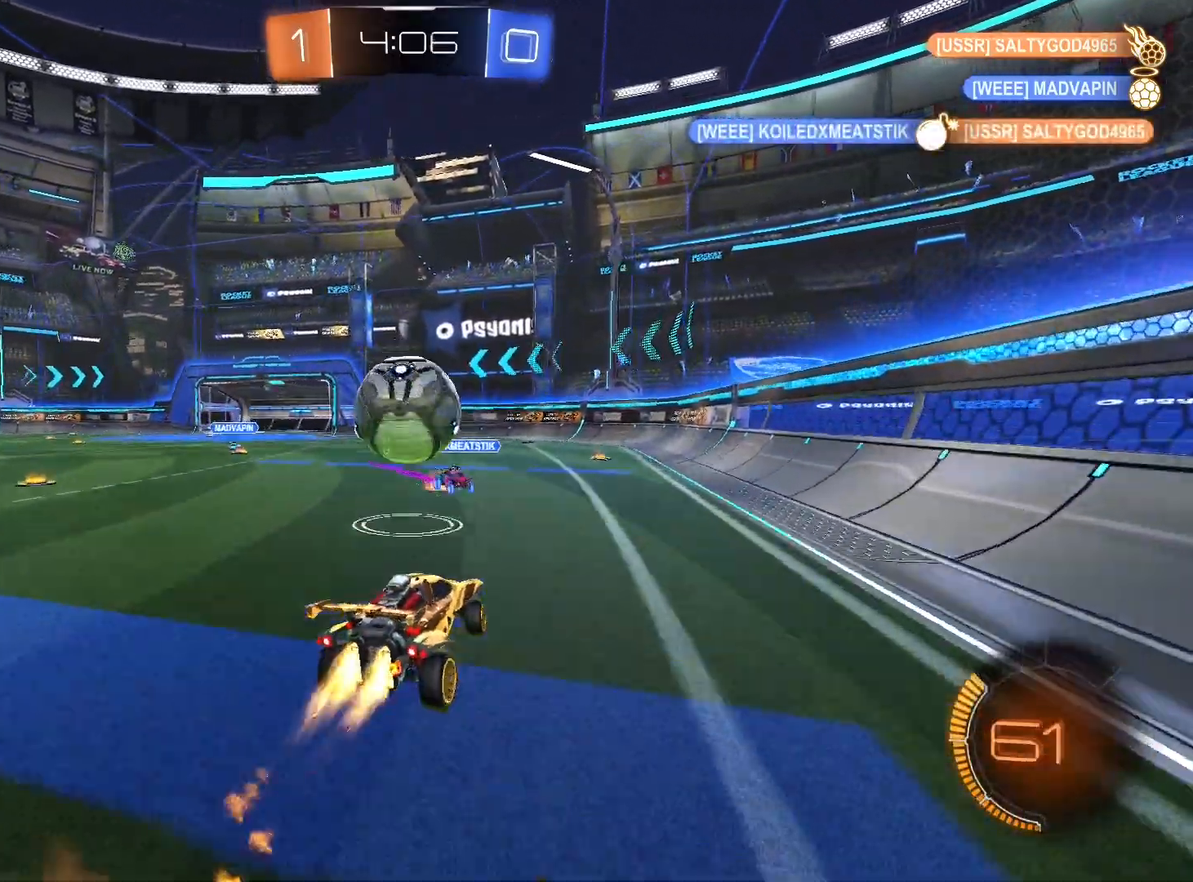
{"buttons": ["R2"], "left_stick": "up-left", "right_stick": "center", "events": [[67, "A", "up"], [67, "left_stick", "up-left"], [133, "A", "down"], [300, "A", "up"], [433, "L1", "up"], [500, "R1", "up"]]}
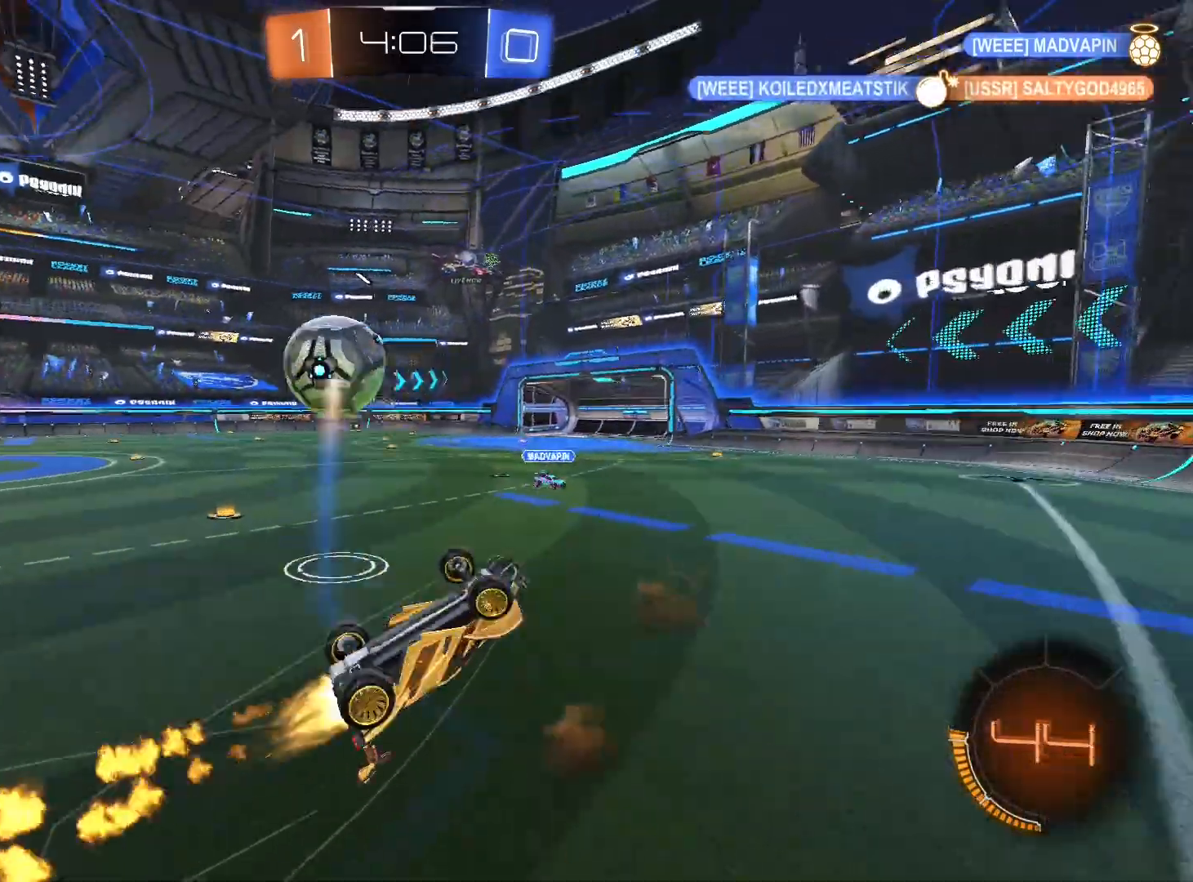
{"buttons": ["R2"], "left_stick": "center", "right_stick": "center", "events": [[467, "left_stick", "center"]]}
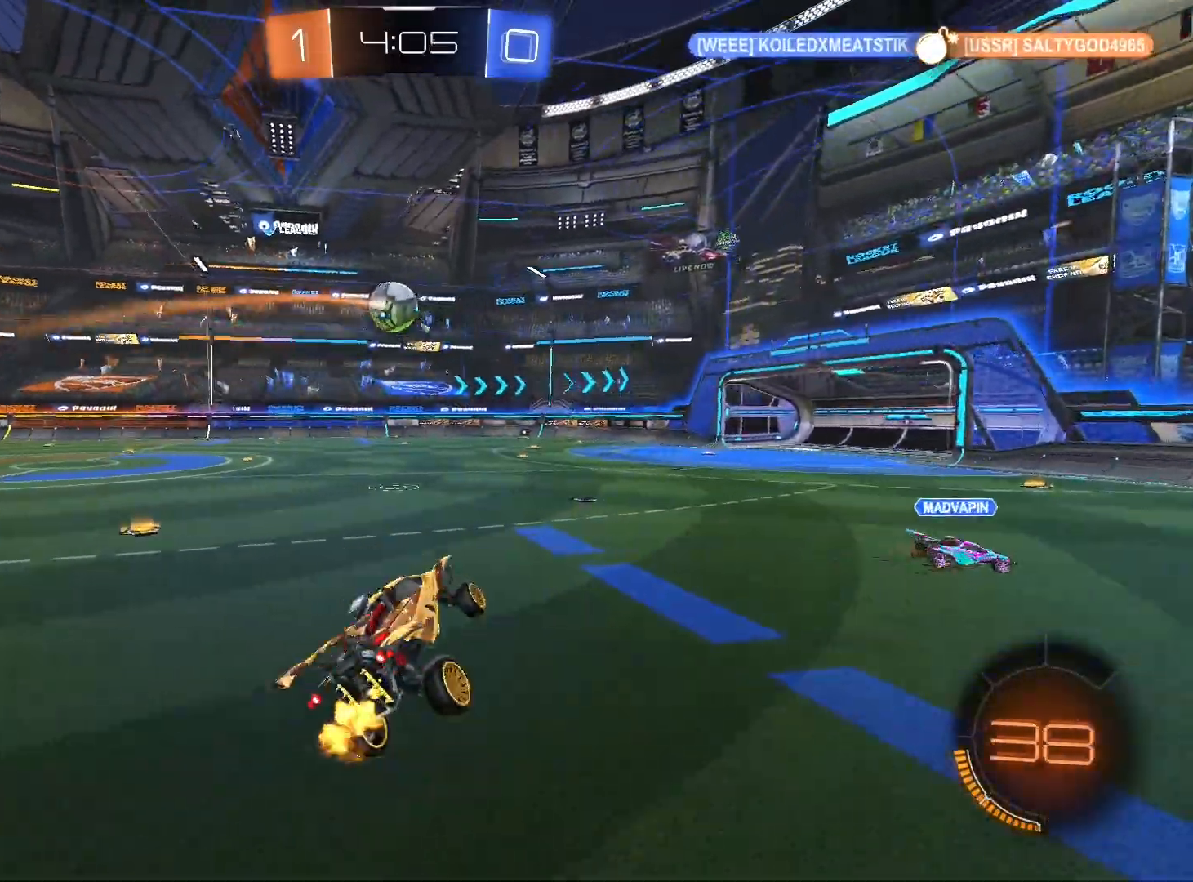
{"buttons": ["R1", "R2"], "left_stick": "center", "right_stick": "center", "events": [[33, "L1", "down"], [33, "left_stick", "right"], [167, "L1", "up"], [267, "R1", "down"], [267, "left_stick", "down"], [433, "left_stick", "center"]]}
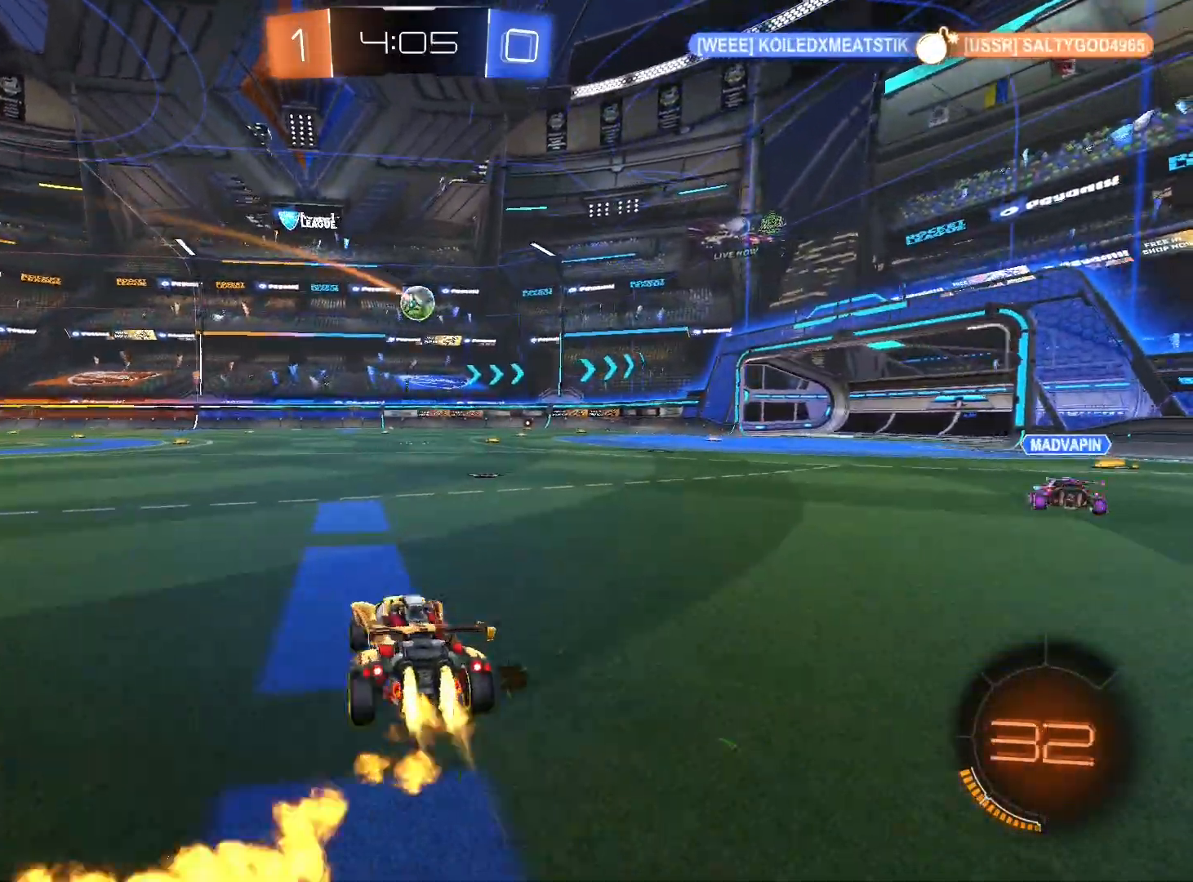
{"buttons": ["R1", "R2"], "left_stick": "center", "right_stick": "center", "events": [[33, "left_stick", "left"], [167, "Y", "down"], [233, "left_stick", "center"], [300, "Y", "up"]]}
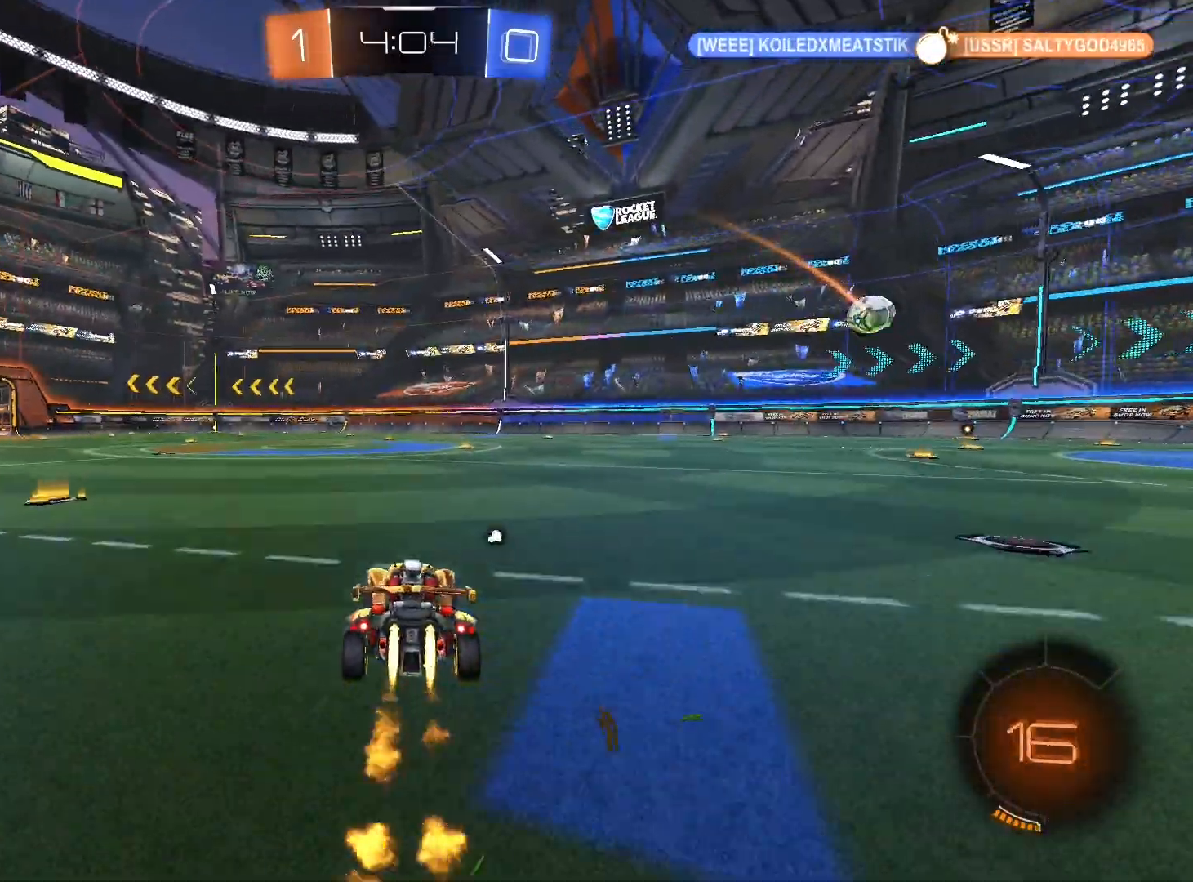
{"buttons": ["A", "L1", "R1", "R2"], "left_stick": "up-left", "right_stick": "center", "events": [[167, "left_stick", "right"], [367, "A", "down"], [367, "L1", "down"], [433, "A", "up"], [433, "left_stick", "up-left"], [500, "A", "down"]]}
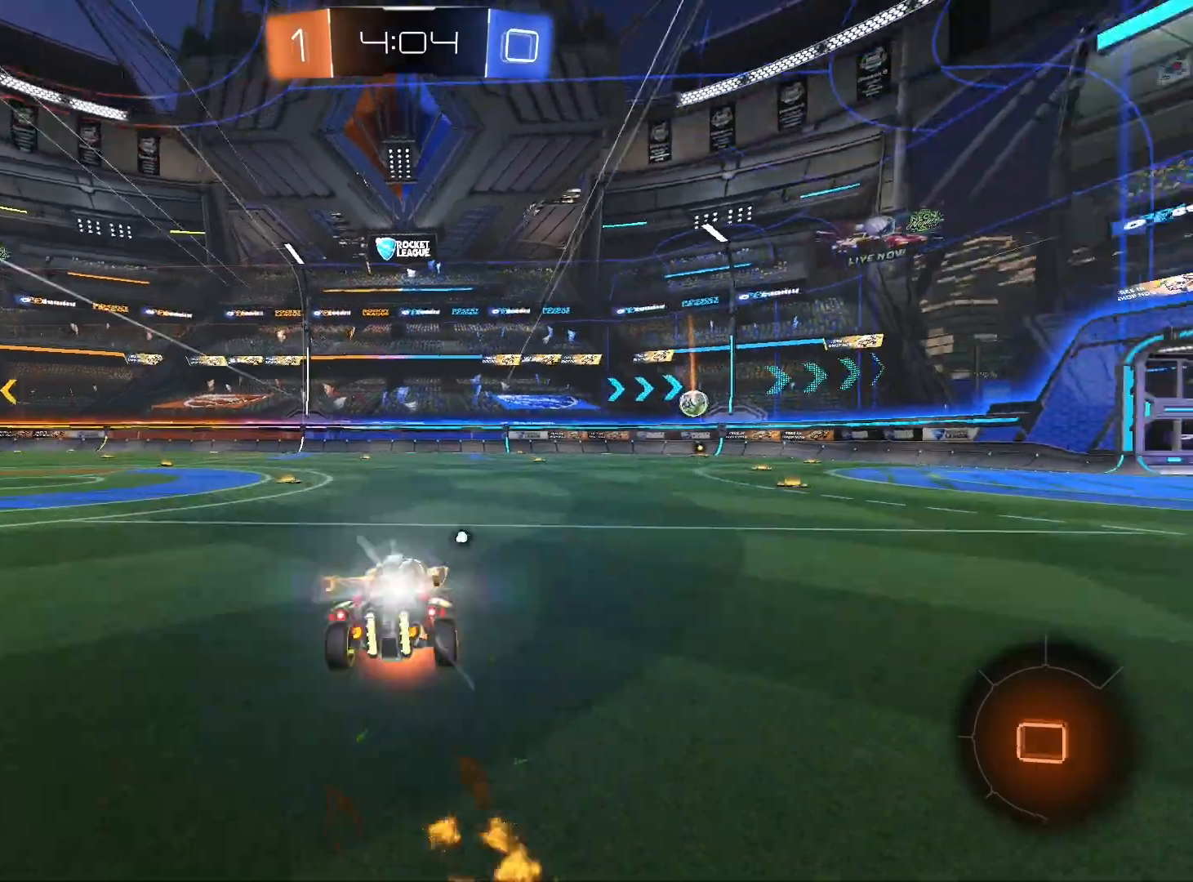
{"buttons": ["L1", "R2"], "left_stick": "down", "right_stick": "center", "events": [[67, "A", "up"], [100, "left_stick", "down-left"], [300, "left_stick", "down"], [333, "R1", "up"]]}
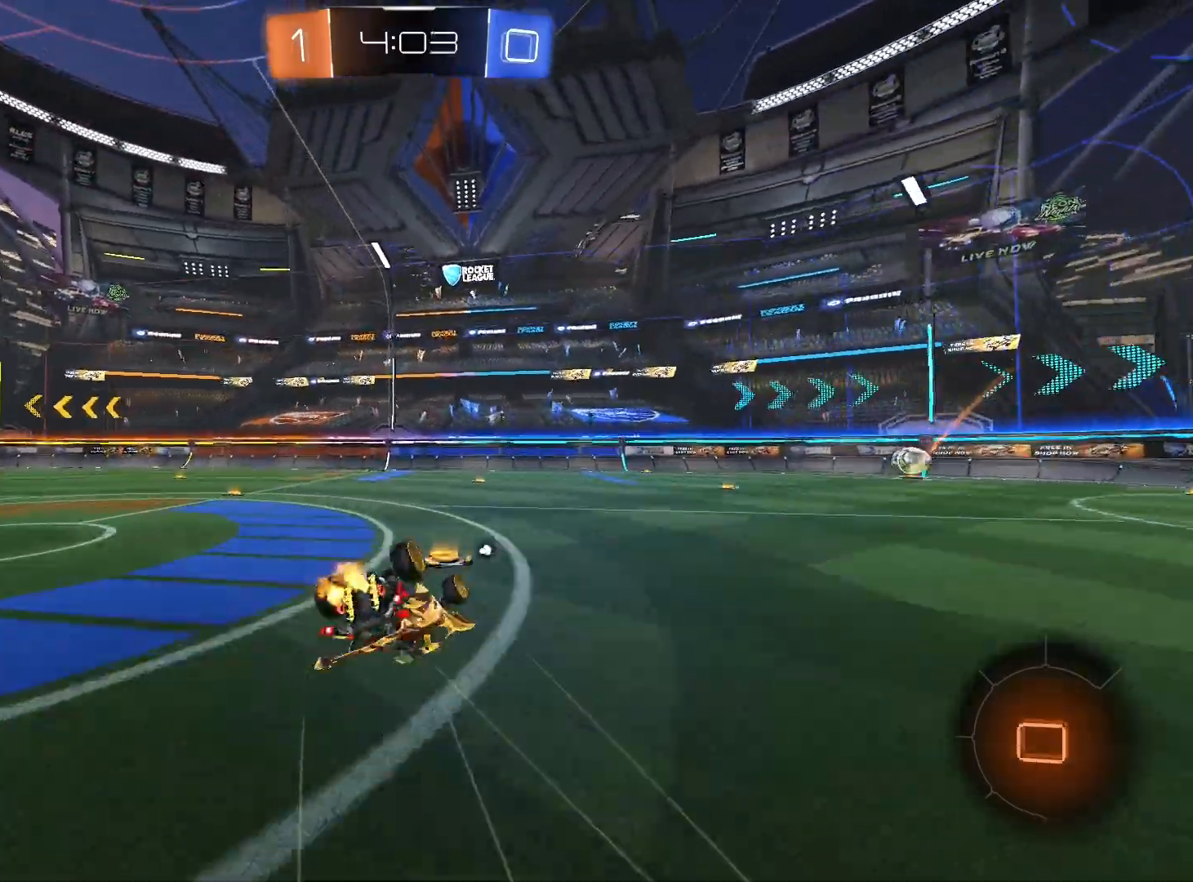
{"buttons": ["R2"], "left_stick": "down-left", "right_stick": "center", "events": [[67, "left_stick", "down-left"], [100, "L1", "up"], [300, "R1", "down"], [467, "R1", "up"]]}
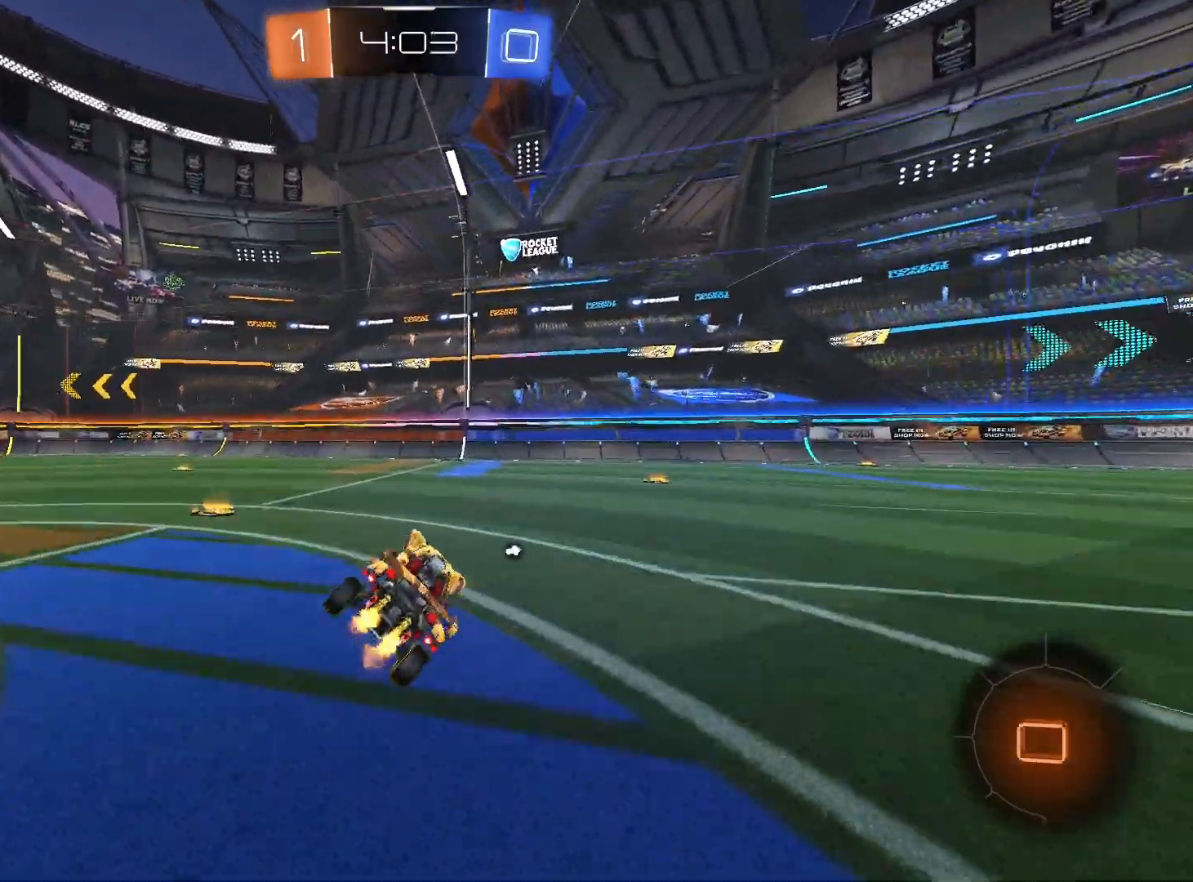
{"buttons": ["R2"], "left_stick": "right", "right_stick": "center", "events": [[200, "left_stick", "center"], [300, "left_stick", "right"], [367, "Y", "down"], [467, "Y", "up"]]}
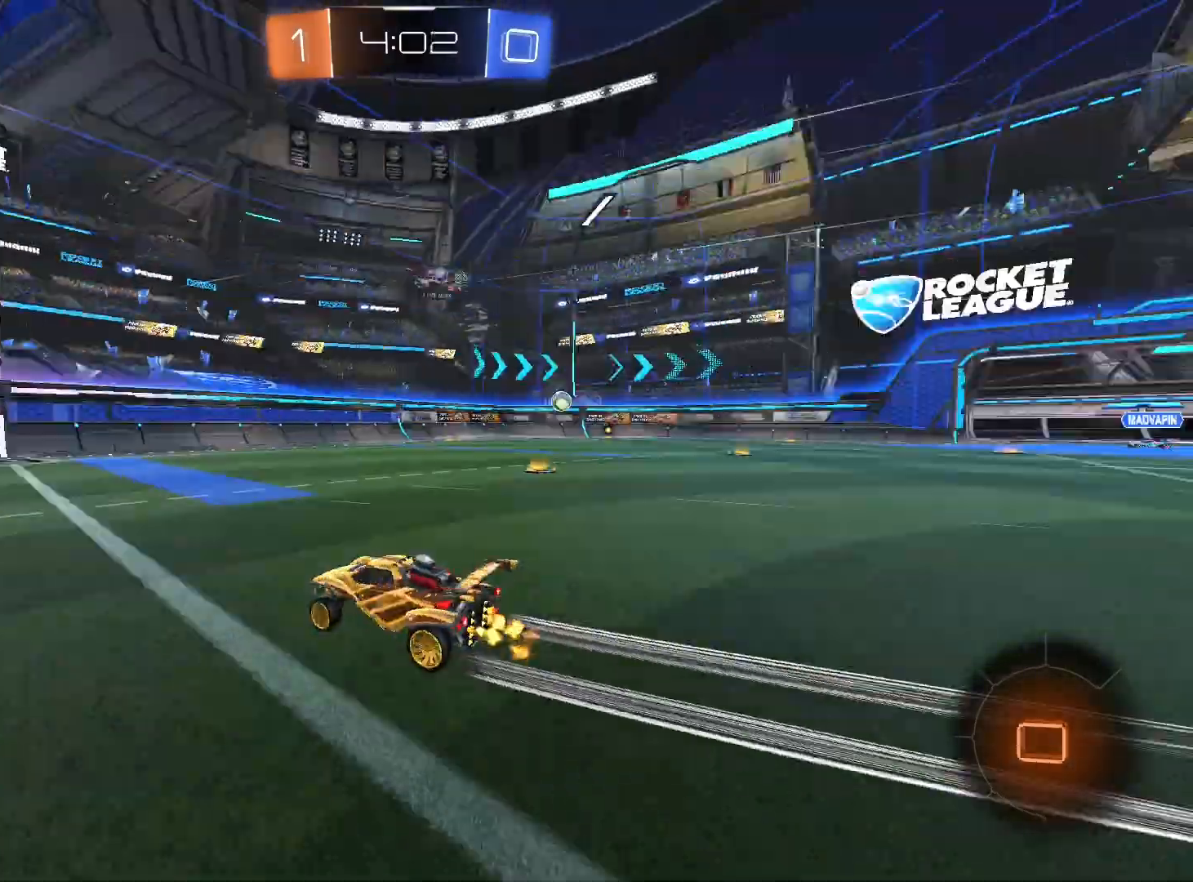
{"buttons": ["R2"], "left_stick": "center", "right_stick": "center", "events": [[33, "left_stick", "center"], [267, "left_stick", "right"], [500, "left_stick", "center"]]}
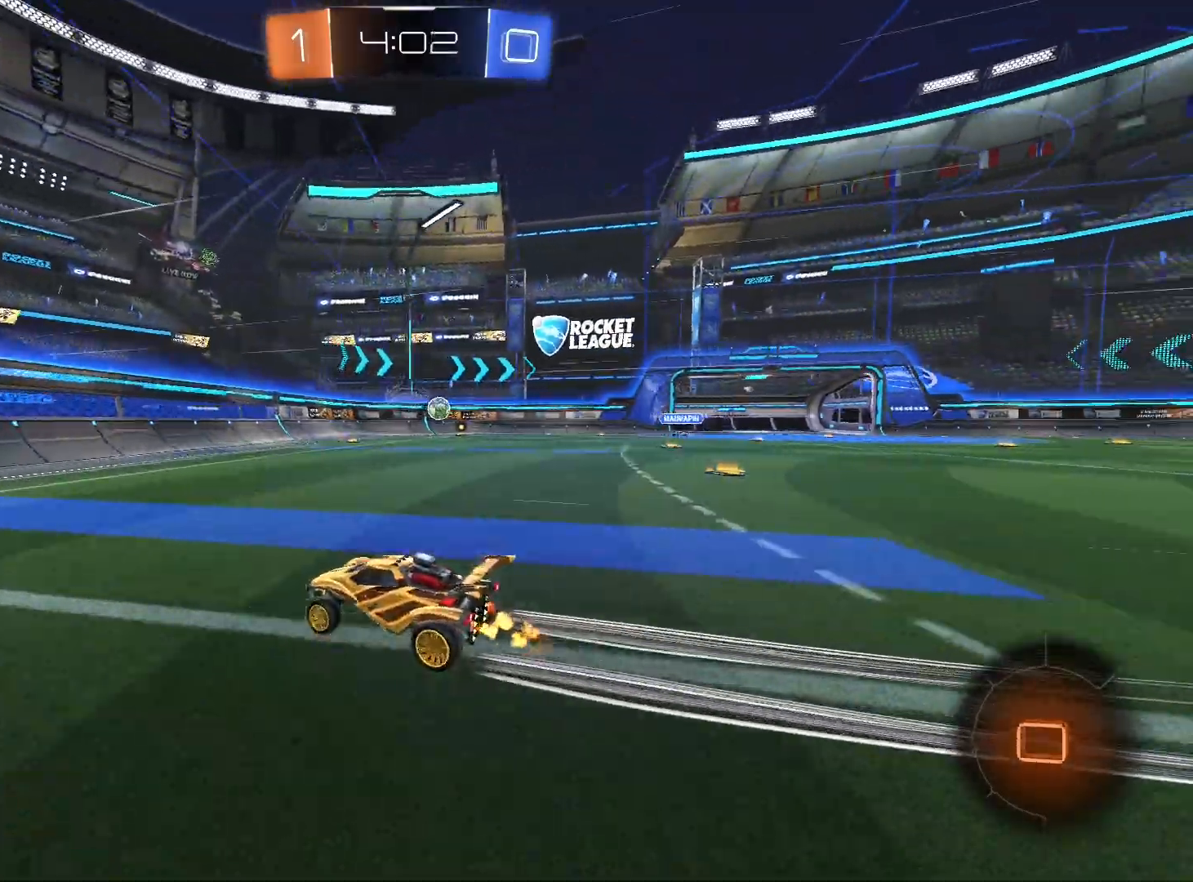
{"buttons": ["R2"], "left_stick": "down-left", "right_stick": "center", "events": [[67, "left_stick", "left"], [200, "left_stick", "down-left"], [300, "L1", "down"], [400, "L1", "up"]]}
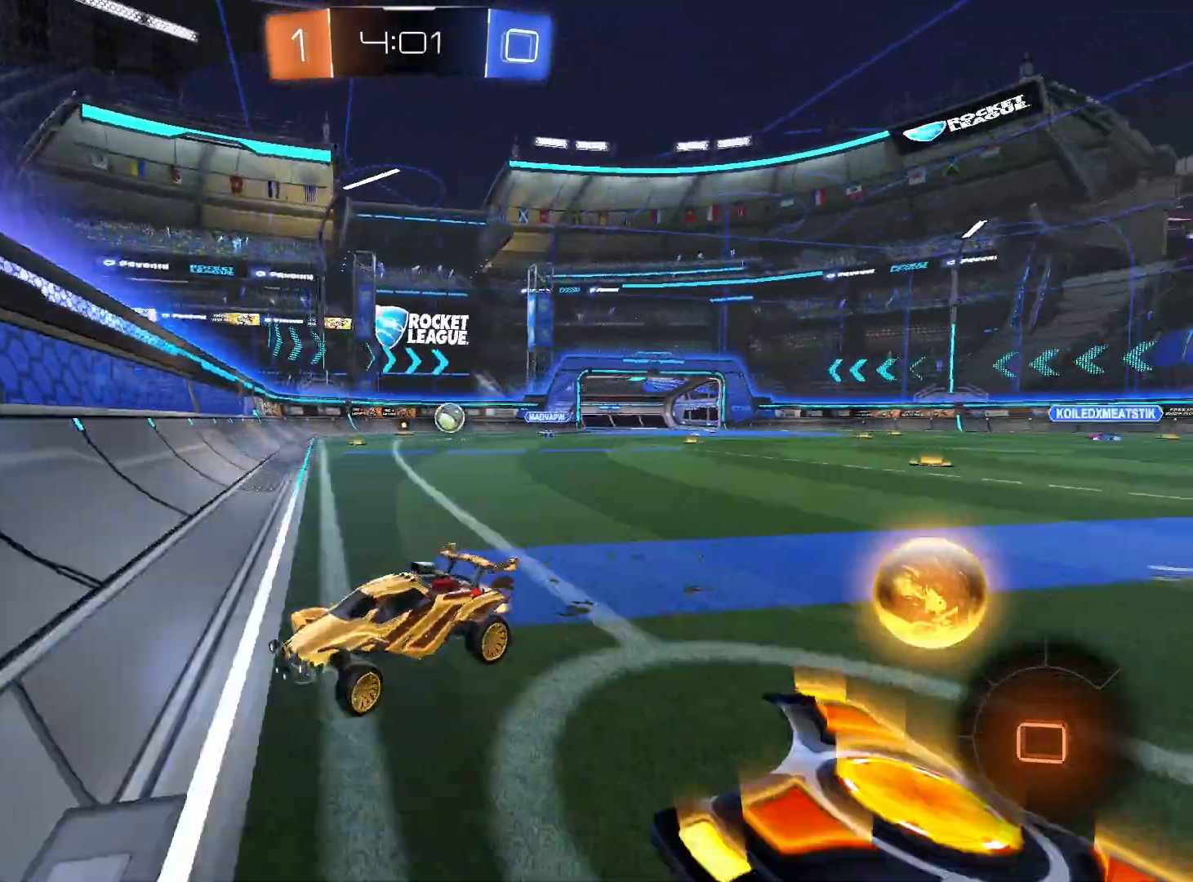
{"buttons": ["R2"], "left_stick": "down-left", "right_stick": "center", "events": []}
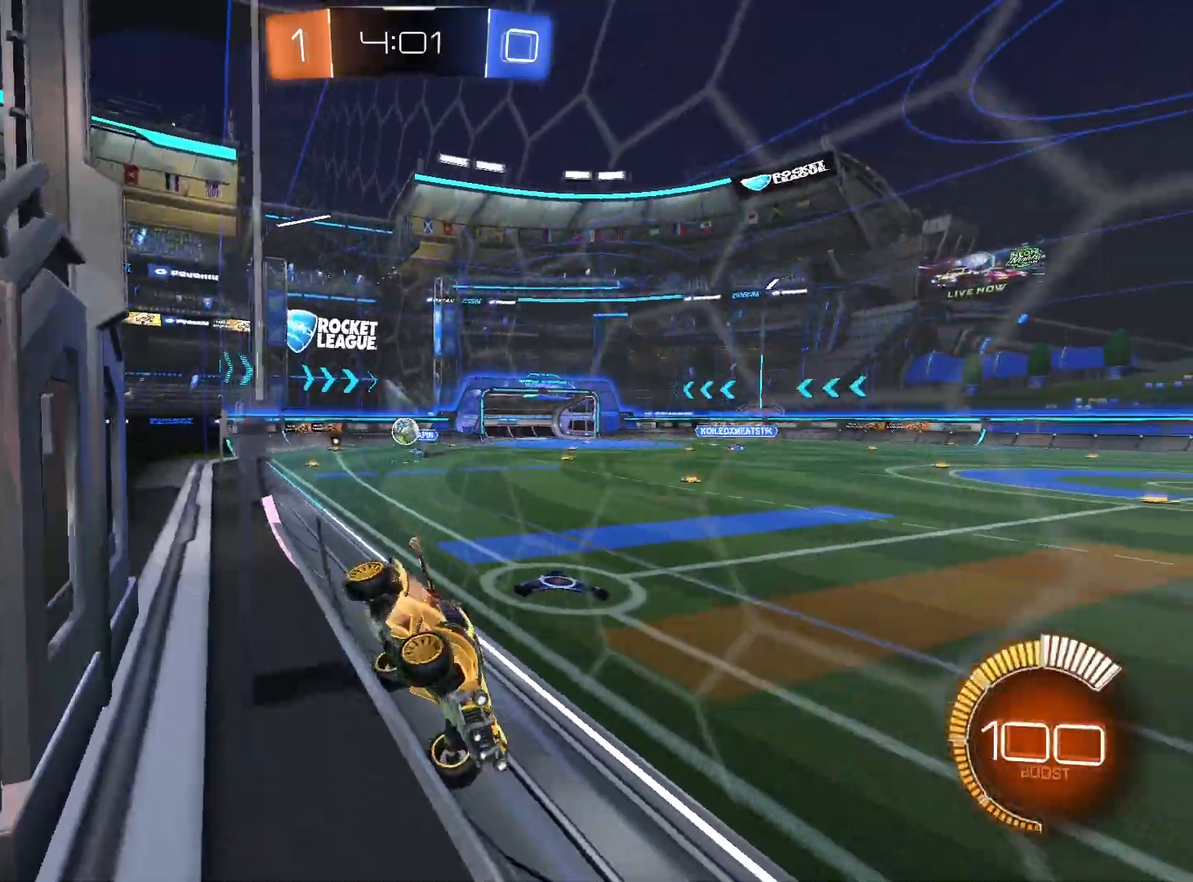
{"buttons": ["L1", "R2"], "left_stick": "left", "right_stick": "center", "events": [[167, "left_stick", "down-right"], [400, "left_stick", "down-left"], [467, "L1", "down"], [467, "left_stick", "left"]]}
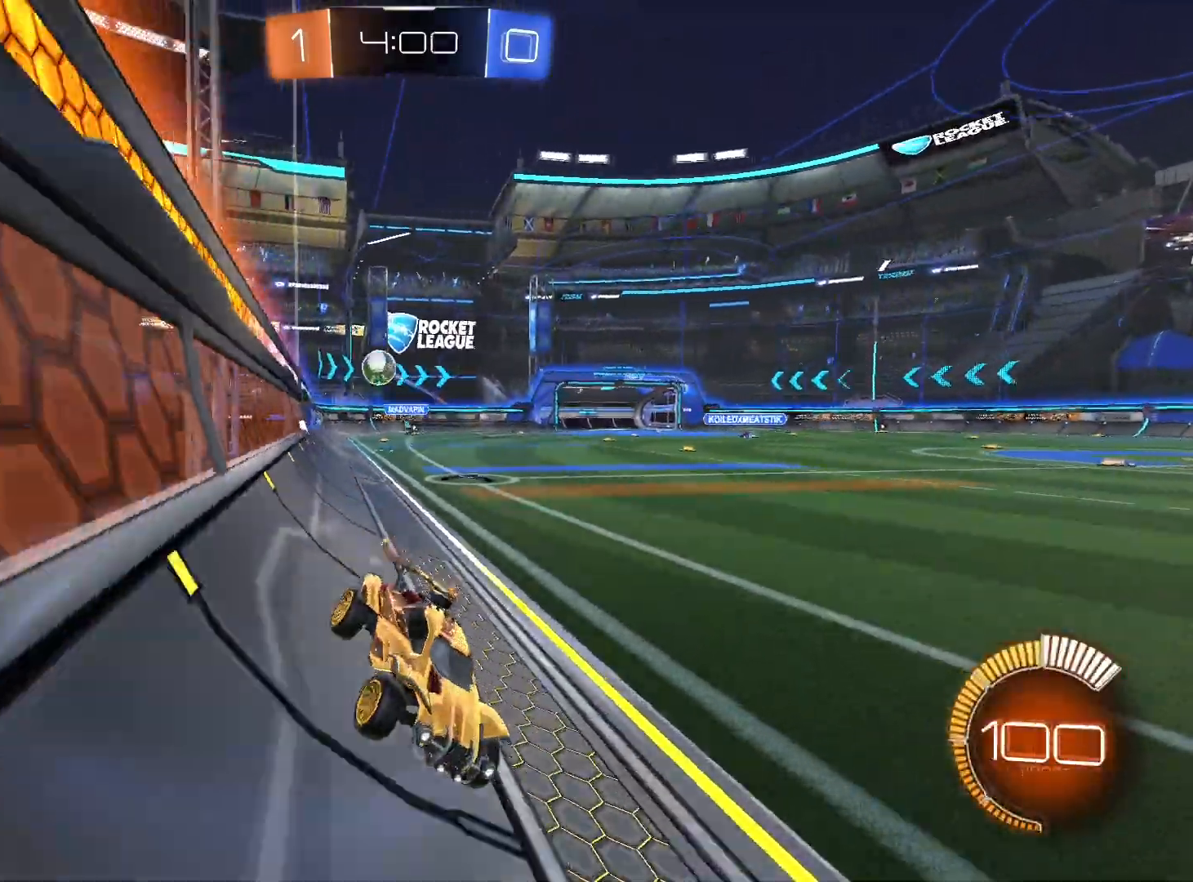
{"buttons": ["R1", "R2"], "left_stick": "down-left", "right_stick": "center", "events": [[100, "L1", "up"], [133, "left_stick", "down-left"], [267, "L1", "down"], [333, "L1", "up"], [467, "R1", "down"]]}
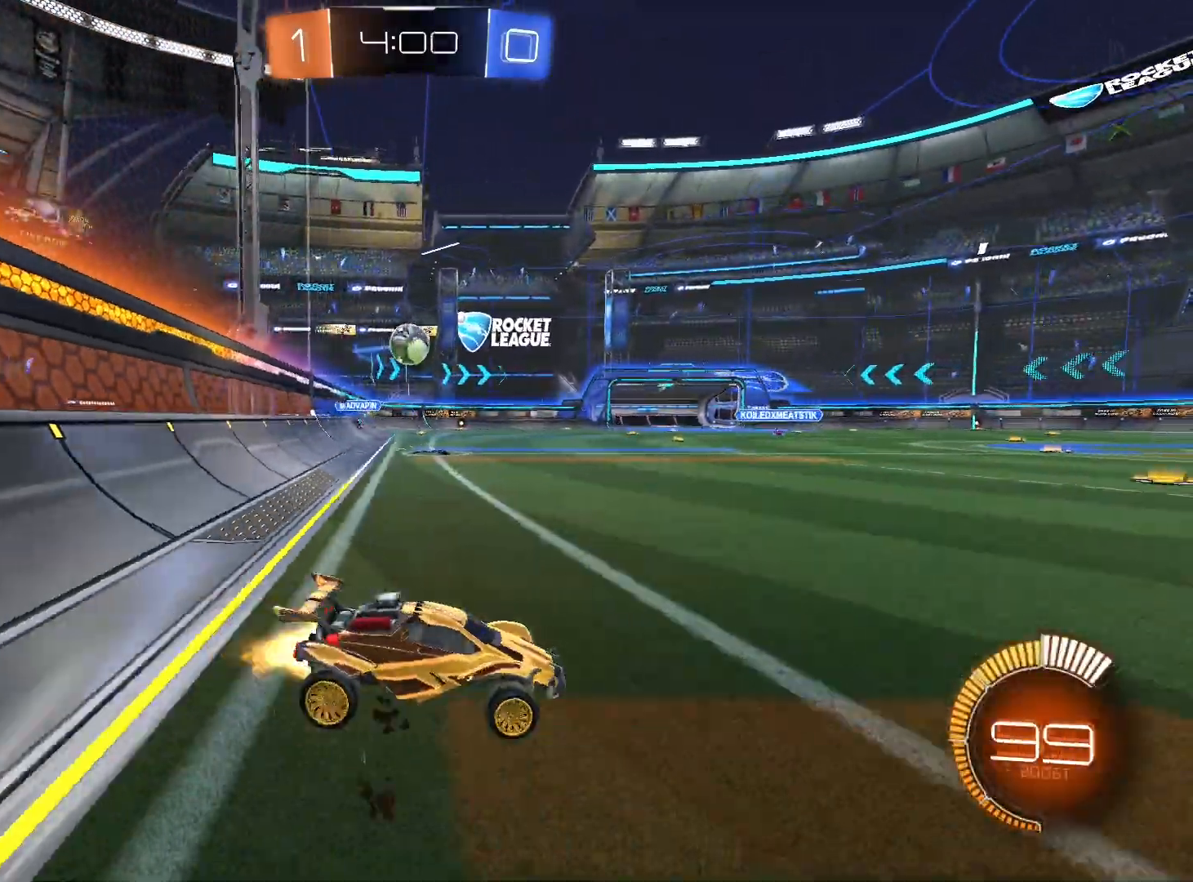
{"buttons": ["R2"], "left_stick": "left", "right_stick": "center", "events": [[167, "left_stick", "center"], [267, "R1", "up"], [267, "left_stick", "left"]]}
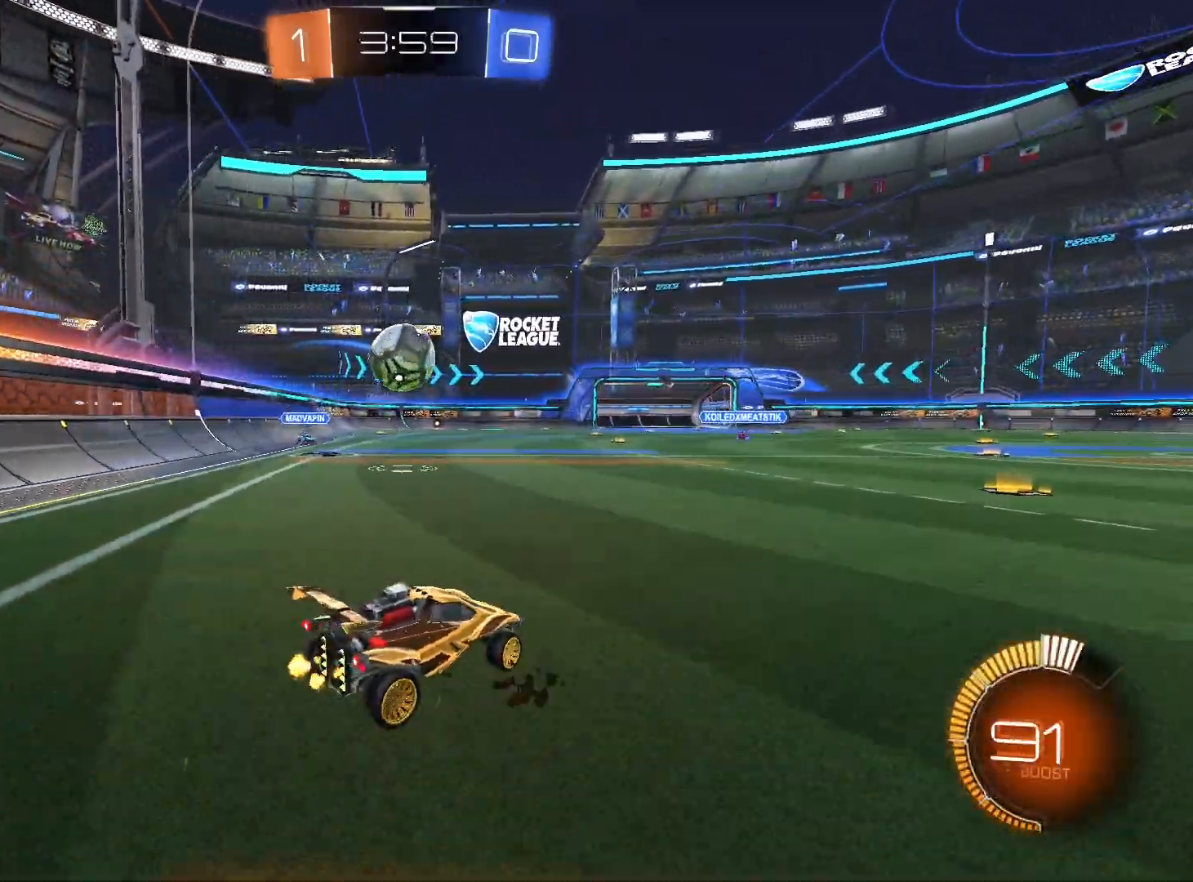
{"buttons": ["R1", "R2"], "left_stick": "right", "right_stick": "center", "events": [[200, "R1", "down"], [200, "left_stick", "down"], [267, "left_stick", "right"]]}